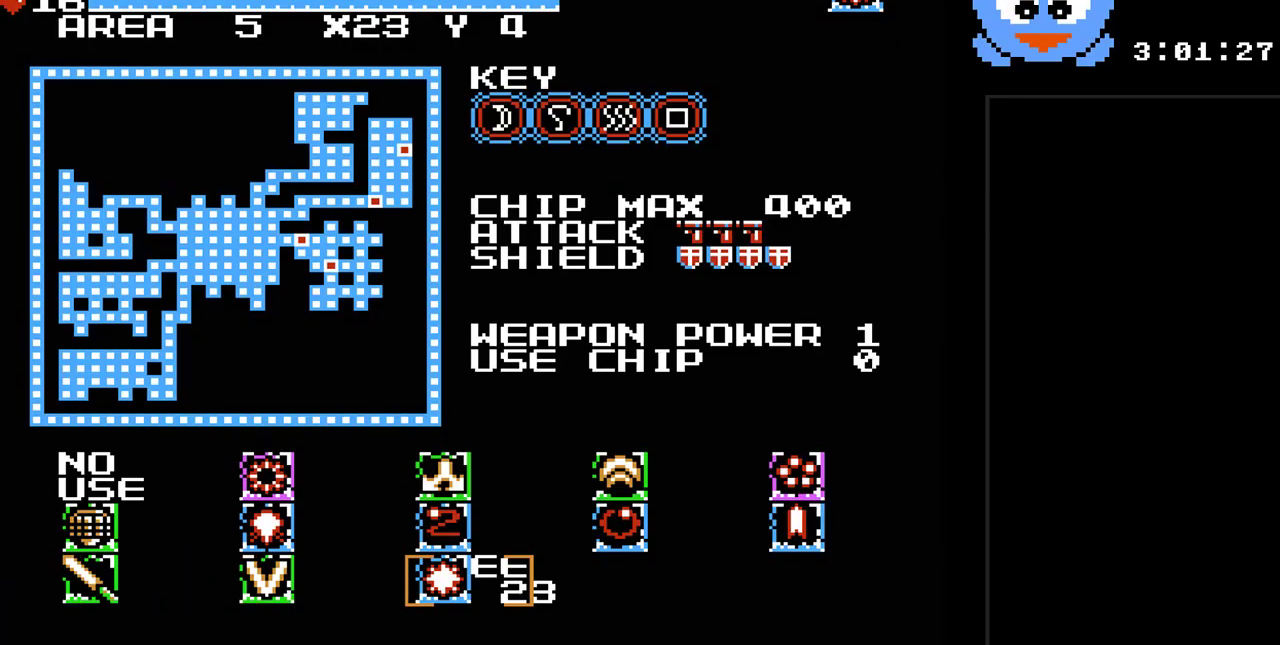
Gameplay with a controller (Nintendo layout); each line is a JSON object with the inputs held at the frame after it. "events" lists button and stick changes between this image and that frame as [ms after this image, input, new state], when the widget could be followed in between. Not read: L3 R3.
{"buttons": ["Y"], "events": [[33, "DPAD_RIGHT", "up"], [183, "SELECT", "down"], [317, "SELECT", "up"], [383, "Y", "down"]]}
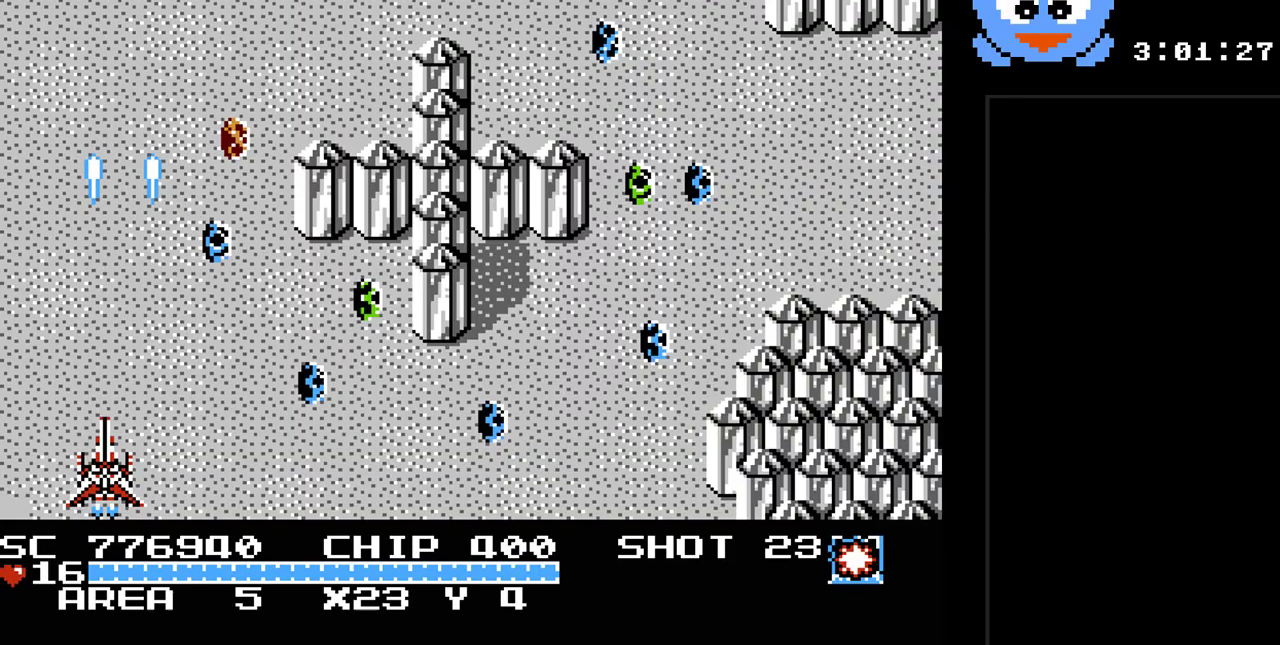
{"buttons": ["Y", "DPAD_UP"], "events": [[367, "DPAD_UP", "down"]]}
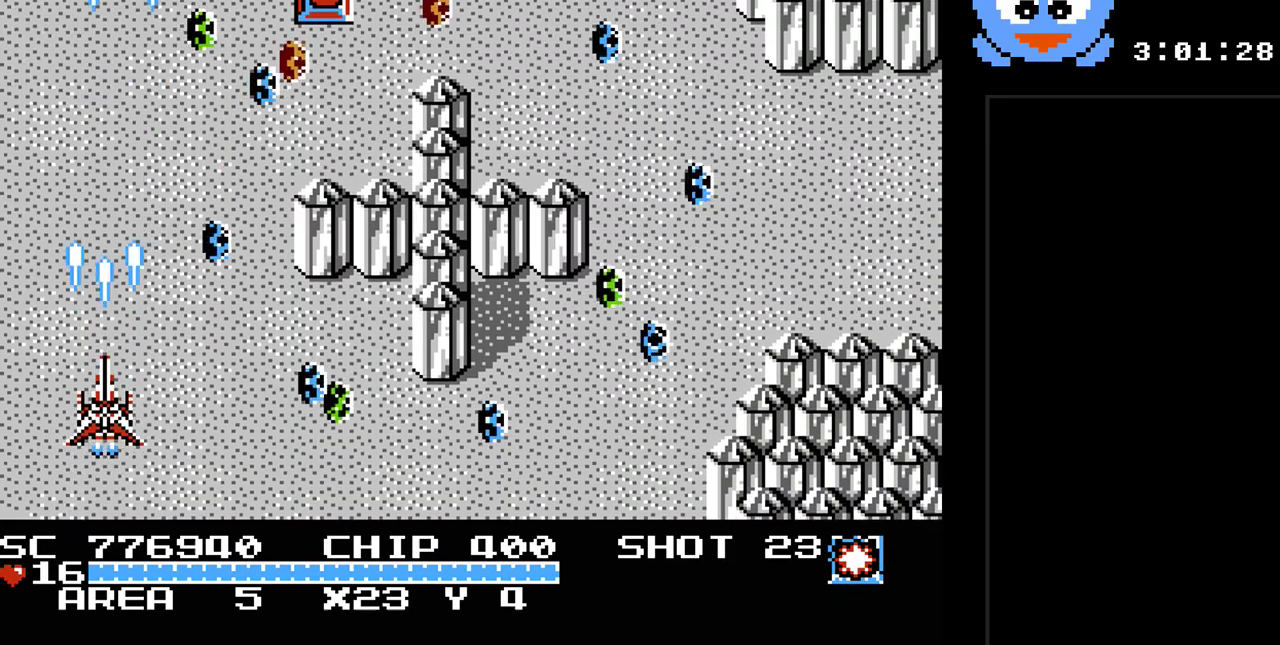
{"buttons": ["Y", "DPAD_DOWN", "DPAD_RIGHT"], "events": [[17, "DPAD_RIGHT", "down"], [50, "DPAD_UP", "up"], [183, "B", "down"], [183, "DPAD_RIGHT", "up"], [333, "DPAD_RIGHT", "down"], [367, "B", "up"], [433, "DPAD_DOWN", "down"]]}
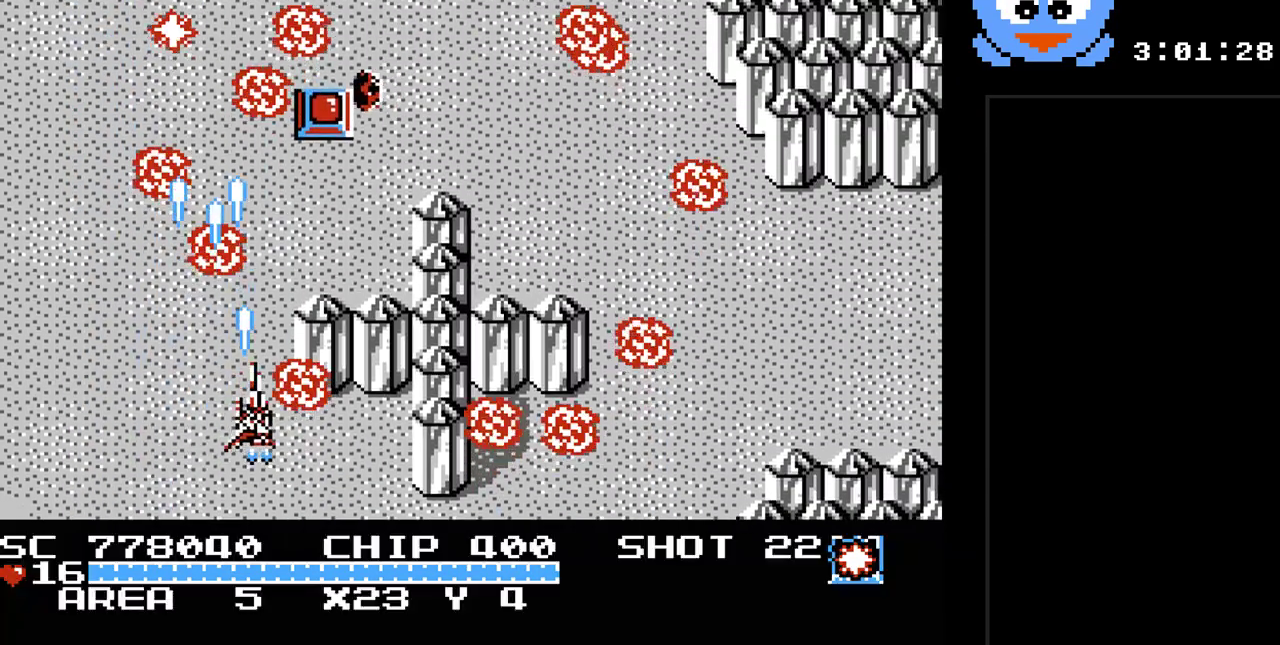
{"buttons": ["Y", "DPAD_LEFT"], "events": [[33, "DPAD_DOWN", "up"], [167, "DPAD_UP", "down"], [200, "DPAD_RIGHT", "up"], [250, "DPAD_UP", "up"], [483, "DPAD_LEFT", "down"]]}
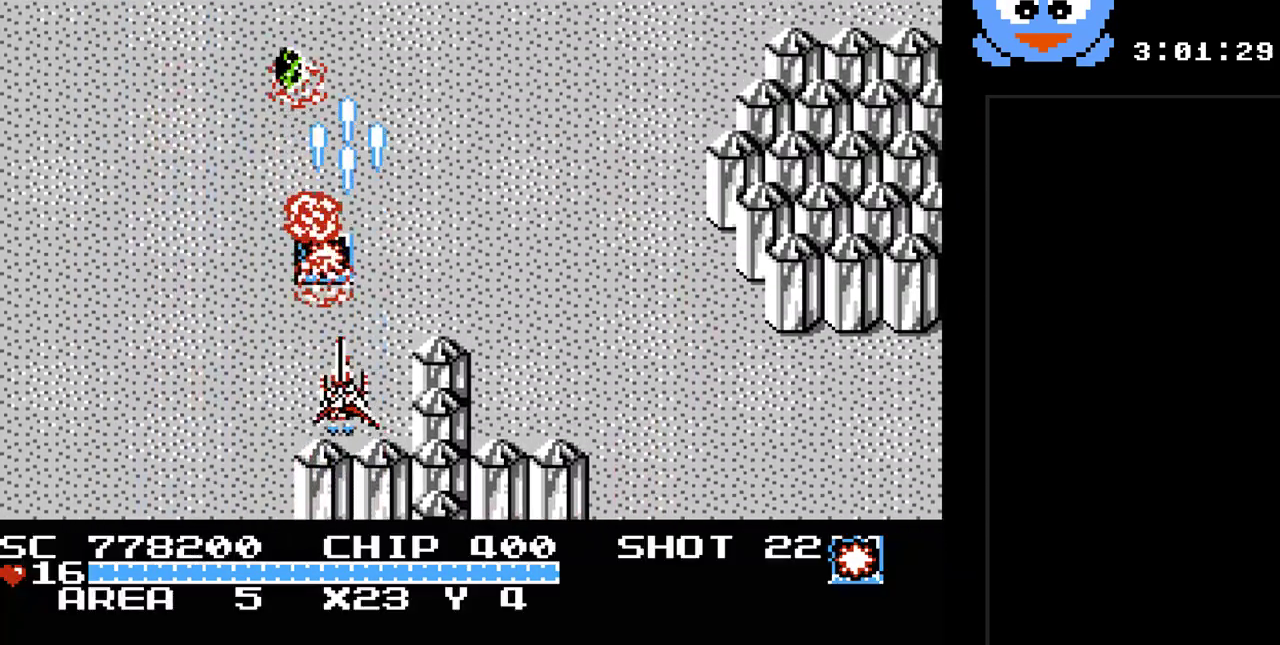
{"buttons": ["Y", "DPAD_DOWN"], "events": [[133, "DPAD_LEFT", "up"], [200, "DPAD_RIGHT", "down"], [233, "DPAD_UP", "down"], [333, "DPAD_UP", "up"], [400, "DPAD_DOWN", "down"], [467, "DPAD_RIGHT", "up"]]}
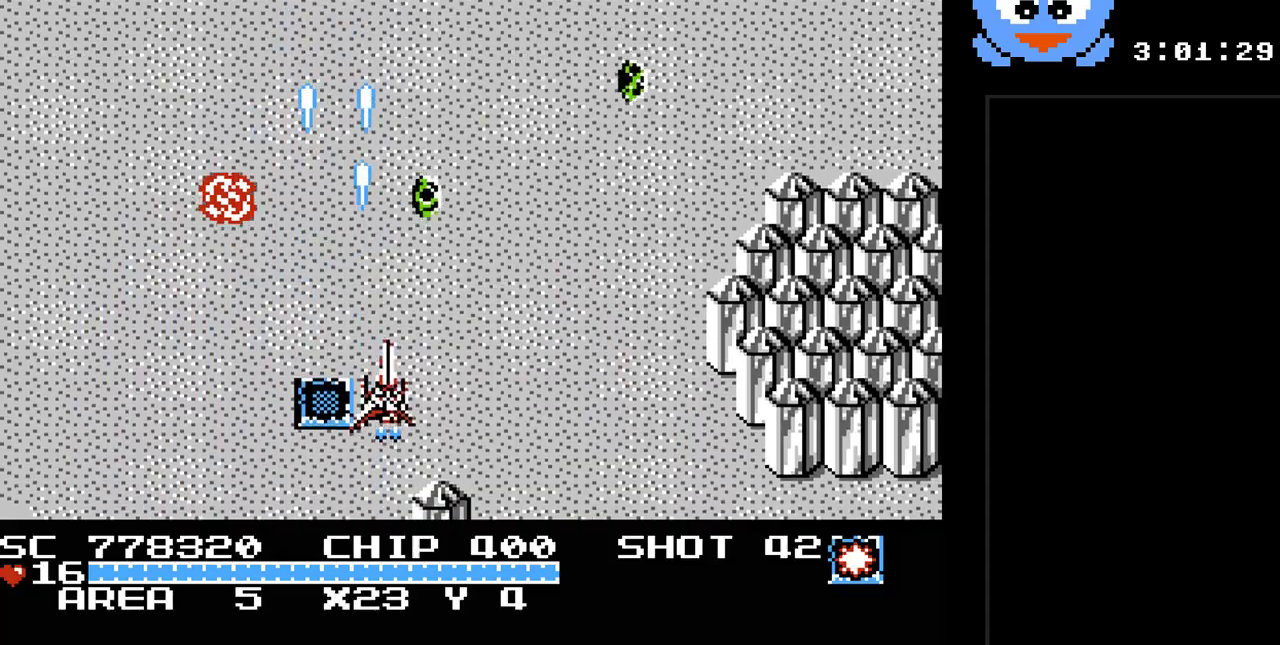
{"buttons": ["Y"], "events": [[33, "DPAD_RIGHT", "down"], [83, "DPAD_DOWN", "up"], [383, "DPAD_RIGHT", "up"]]}
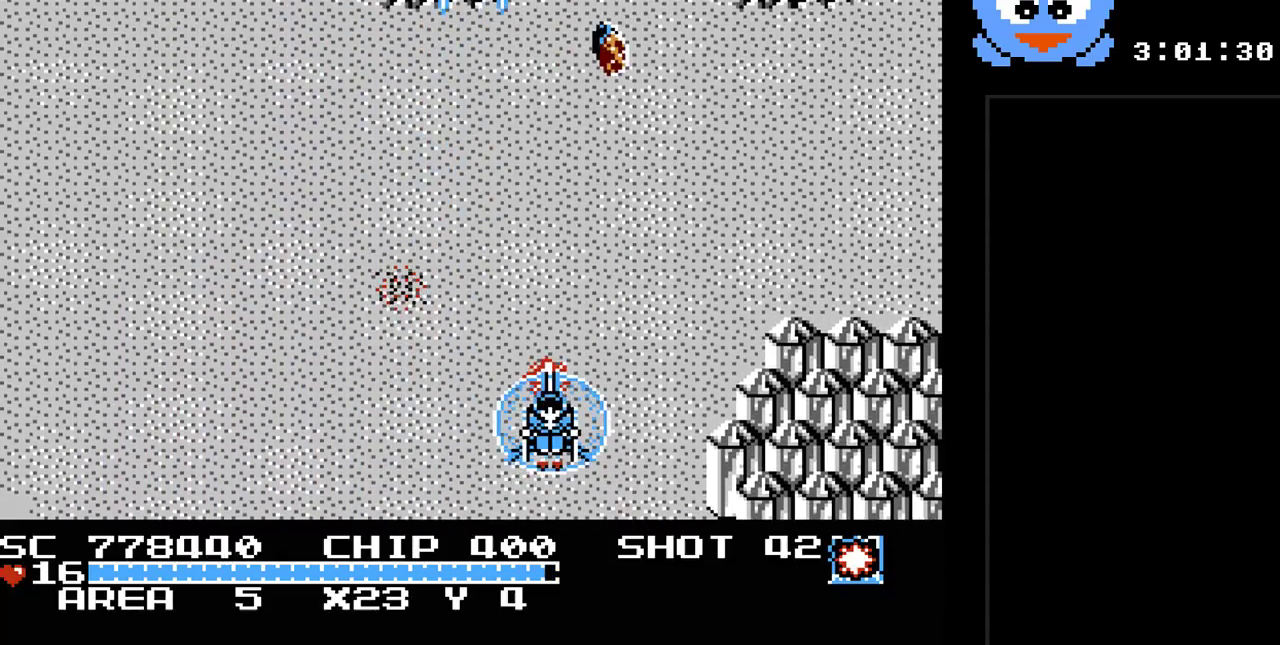
{"buttons": ["Y", "DPAD_DOWN"], "events": [[233, "DPAD_RIGHT", "down"], [233, "DPAD_UP", "down"], [267, "DPAD_UP", "up"], [350, "DPAD_DOWN", "down"], [383, "DPAD_RIGHT", "up"]]}
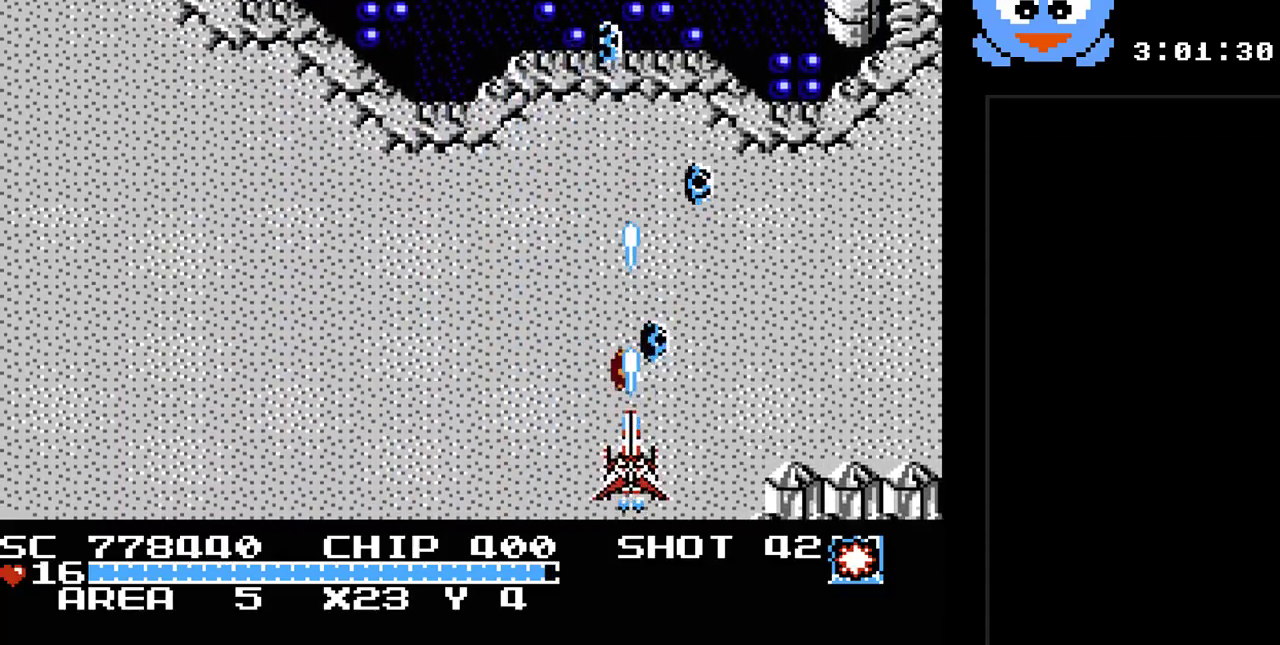
{"buttons": ["Y", "DPAD_RIGHT"], "events": [[17, "DPAD_RIGHT", "down"], [83, "DPAD_RIGHT", "up"], [117, "DPAD_DOWN", "up"], [117, "DPAD_UP", "down"], [150, "DPAD_LEFT", "down"], [217, "DPAD_UP", "up"], [233, "DPAD_LEFT", "up"], [367, "DPAD_RIGHT", "down"]]}
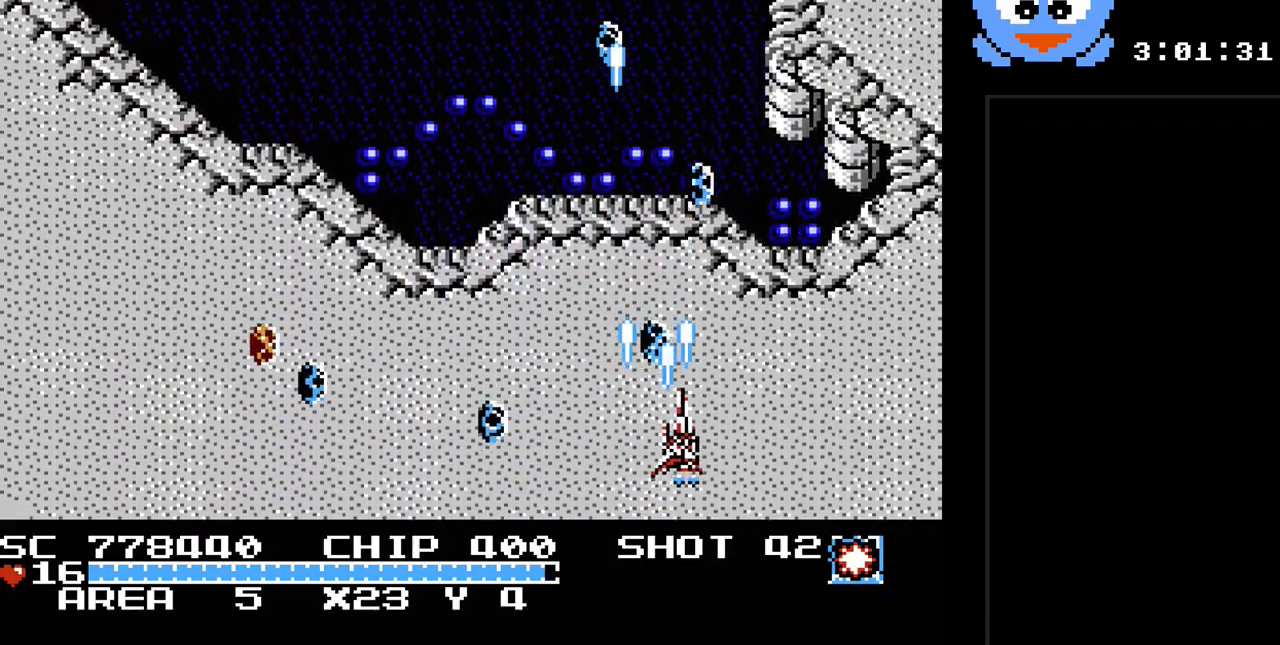
{"buttons": ["Y", "DPAD_UP", "DPAD_RIGHT"], "events": [[317, "DPAD_UP", "down"], [383, "DPAD_RIGHT", "up"], [450, "DPAD_RIGHT", "down"]]}
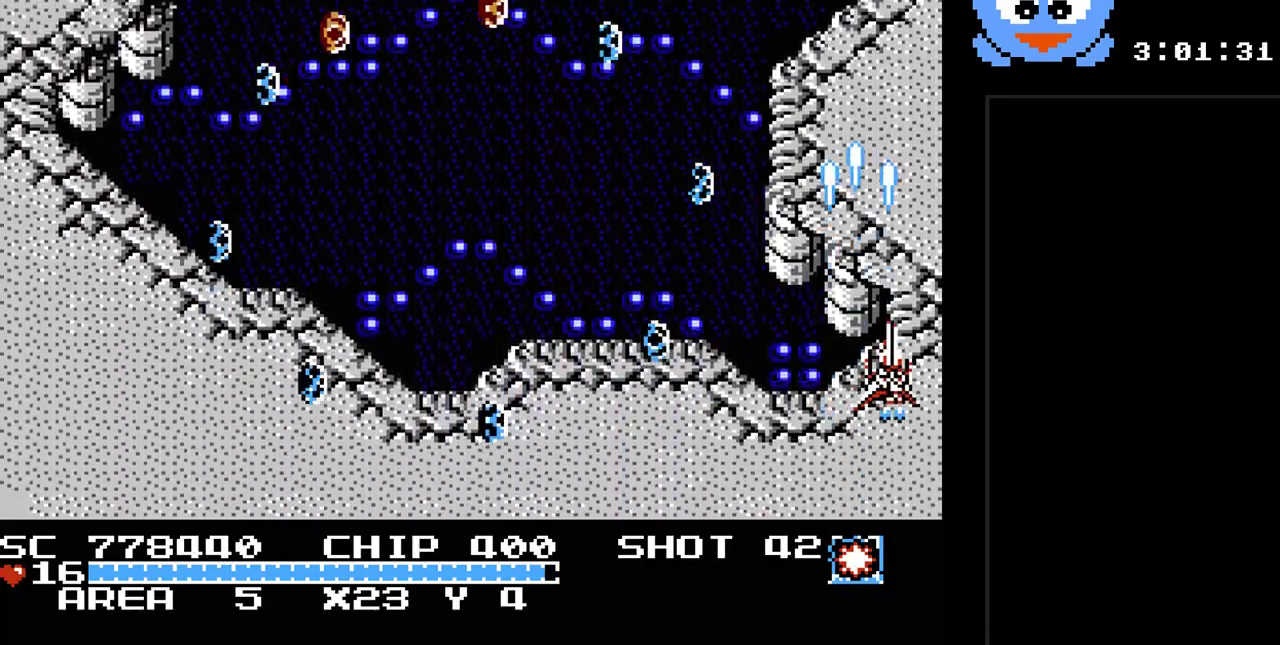
{"buttons": ["B", "Y"], "events": [[33, "DPAD_RIGHT", "up"], [67, "DPAD_UP", "up"], [367, "B", "down"]]}
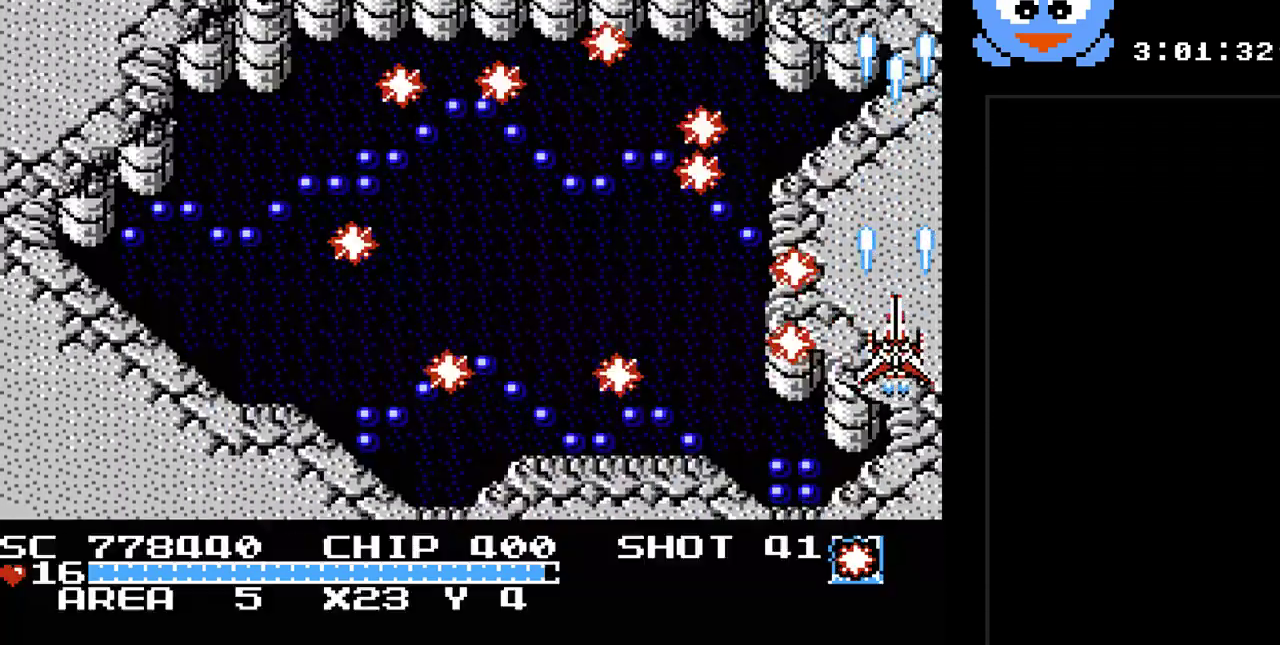
{"buttons": ["Y", "DPAD_LEFT"], "events": [[17, "B", "up"], [50, "DPAD_LEFT", "down"], [183, "DPAD_DOWN", "down"], [333, "DPAD_DOWN", "up"]]}
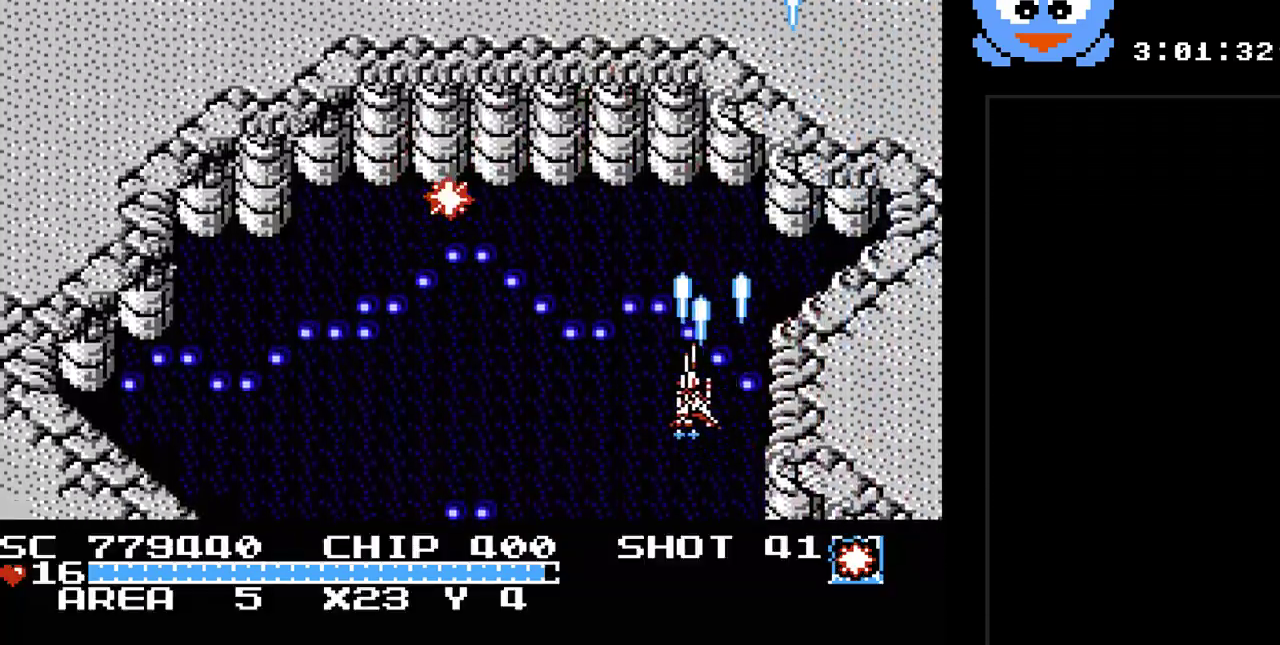
{"buttons": ["Y", "DPAD_DOWN"], "events": [[383, "DPAD_DOWN", "down"], [450, "DPAD_LEFT", "up"]]}
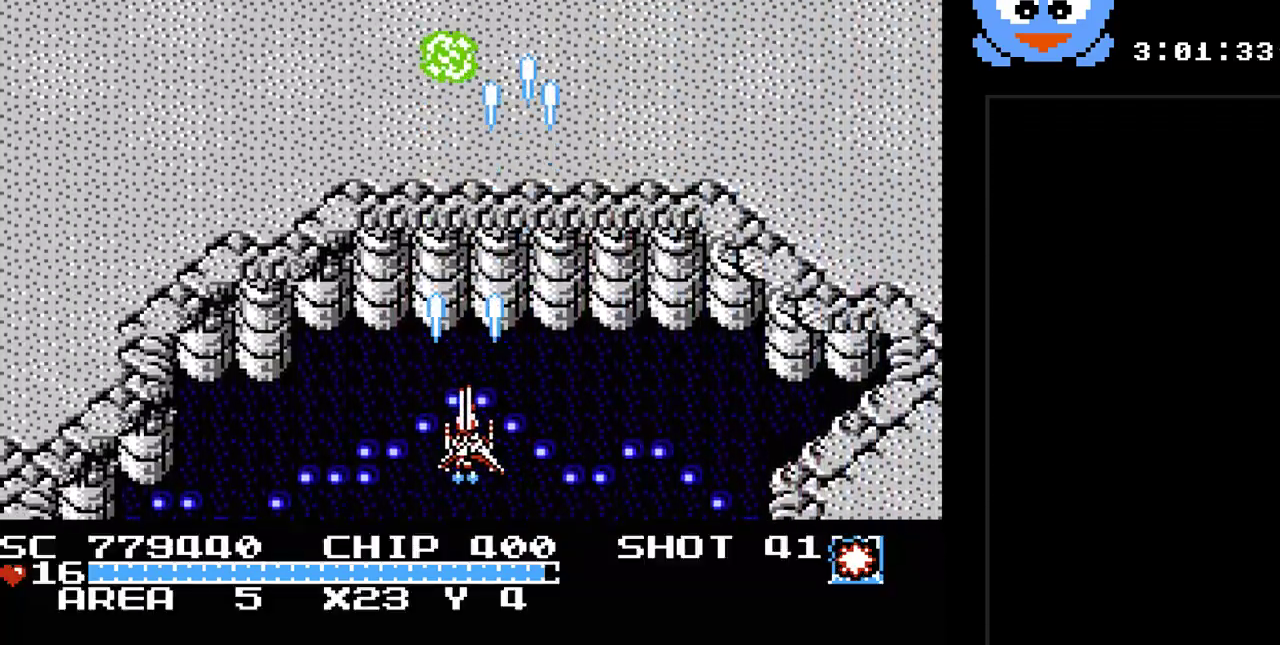
{"buttons": ["Y"], "events": [[50, "DPAD_LEFT", "down"], [83, "DPAD_DOWN", "up"], [117, "DPAD_LEFT", "up"], [300, "DPAD_UP", "down"], [467, "DPAD_UP", "up"]]}
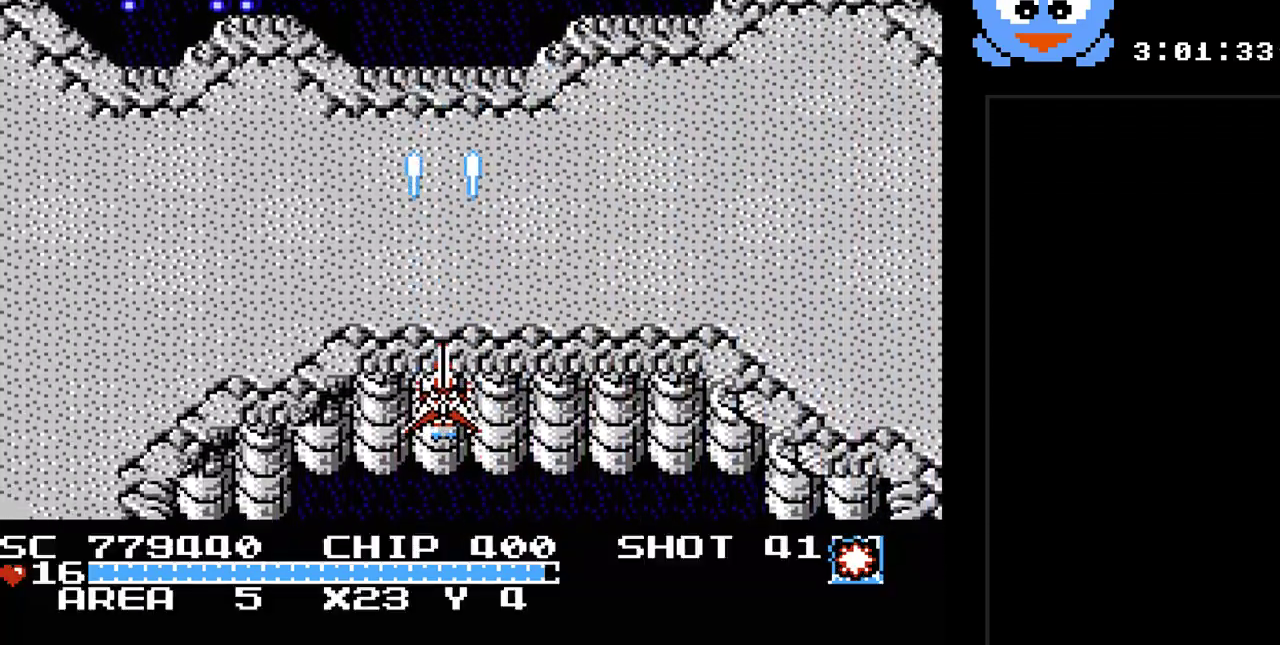
{"buttons": ["Y", "DPAD_UP"], "events": [[383, "DPAD_UP", "down"]]}
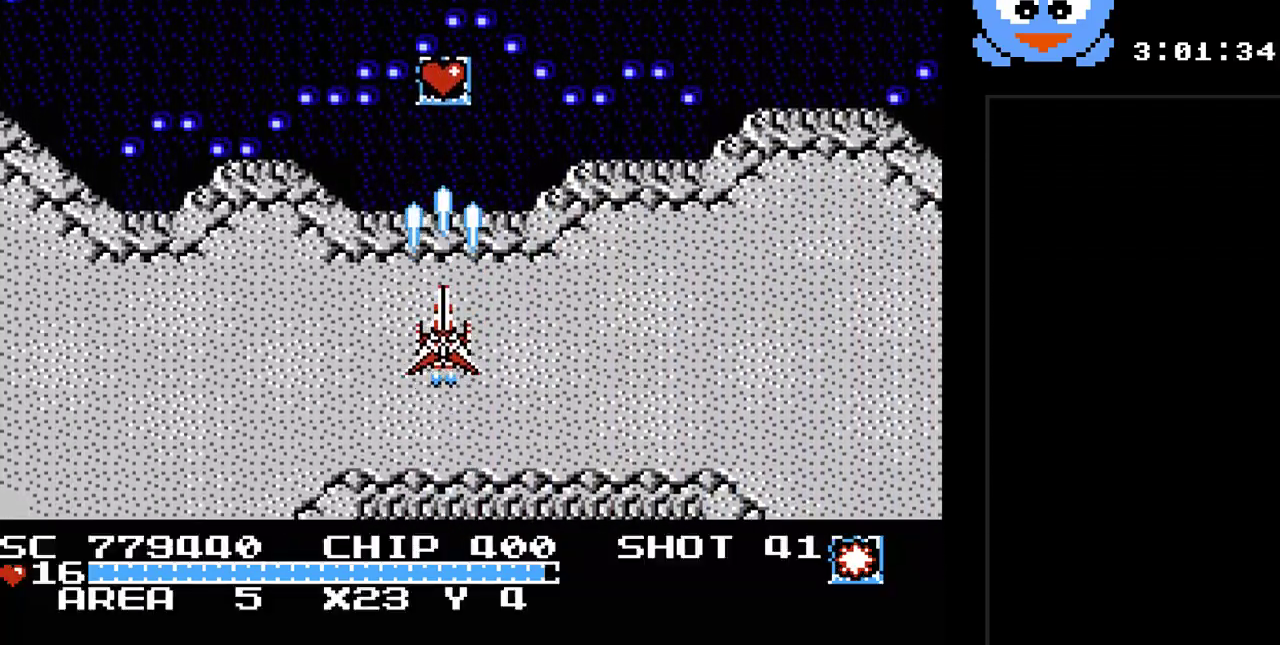
{"buttons": ["DPAD_DOWN"], "events": [[350, "Y", "up"], [417, "DPAD_RIGHT", "down"], [450, "DPAD_DOWN", "down"], [450, "DPAD_RIGHT", "up"], [450, "DPAD_UP", "up"]]}
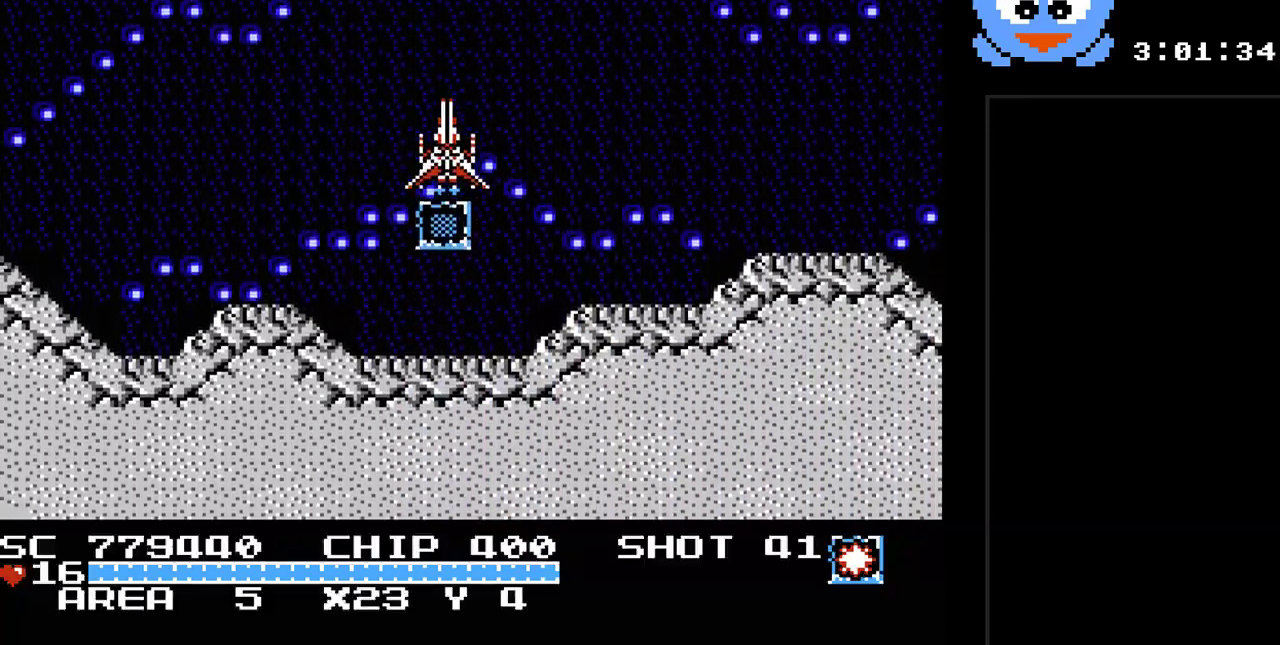
{"buttons": ["Y", "DPAD_DOWN"], "events": [[17, "Y", "down"]]}
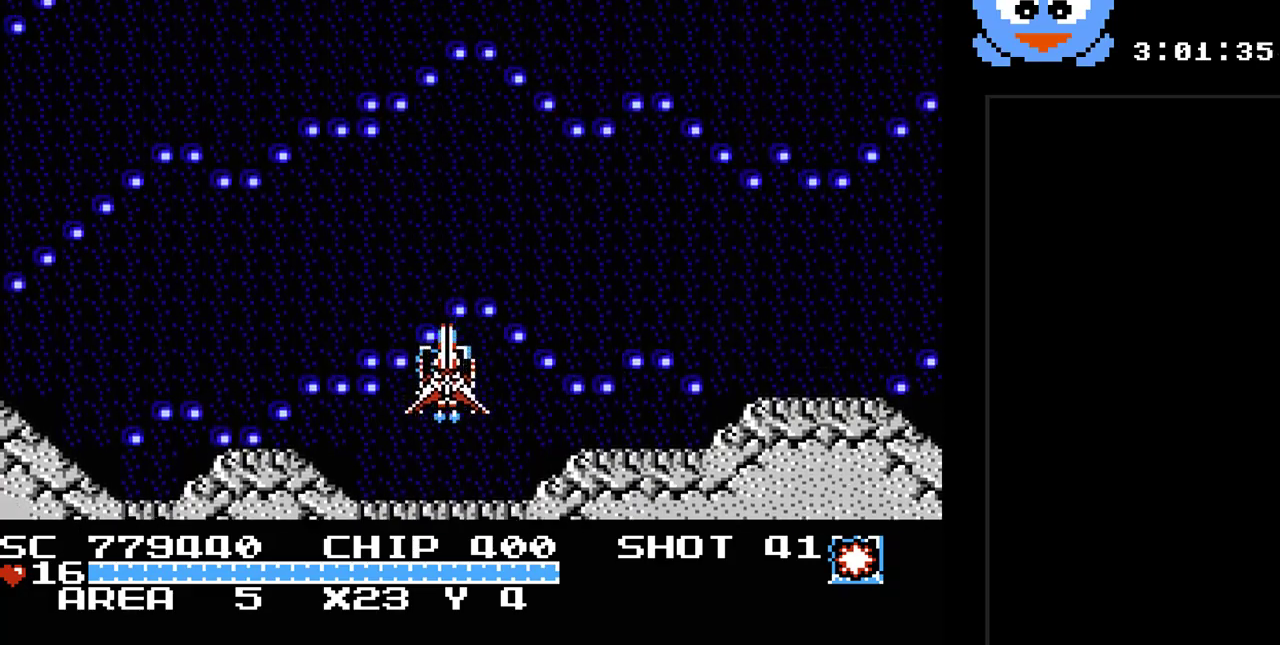
{"buttons": ["Y"], "events": [[150, "DPAD_DOWN", "up"]]}
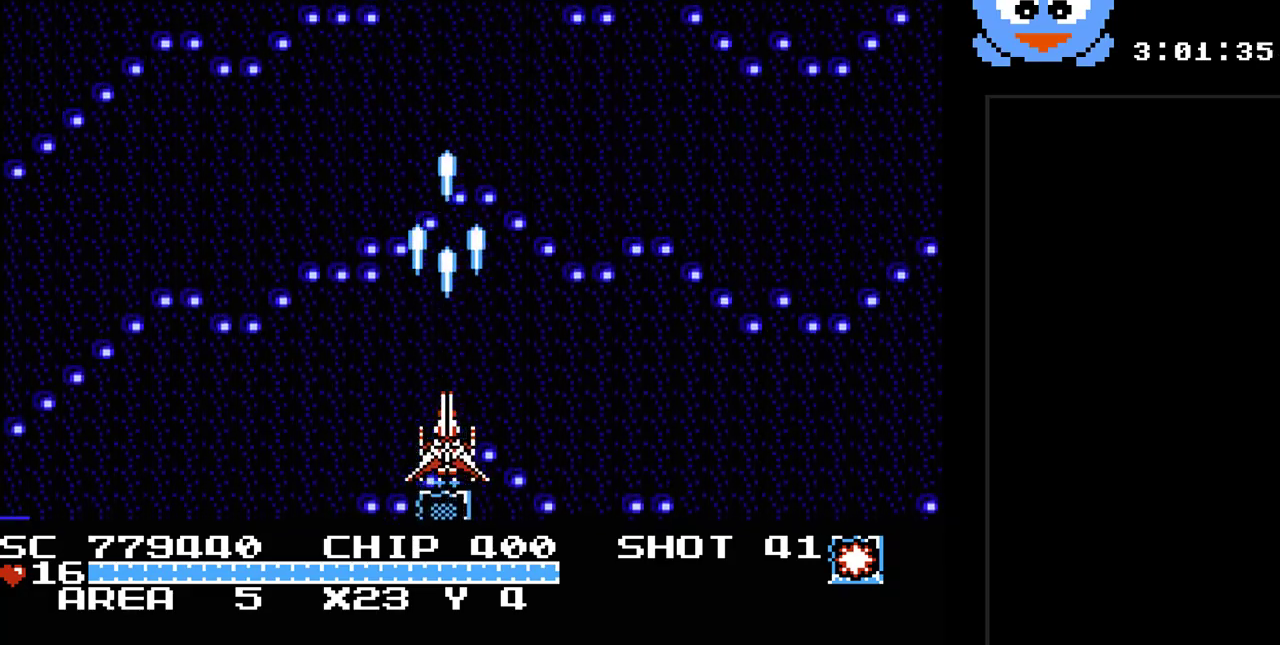
{"buttons": ["Y", "DPAD_RIGHT"], "events": [[300, "DPAD_RIGHT", "down"]]}
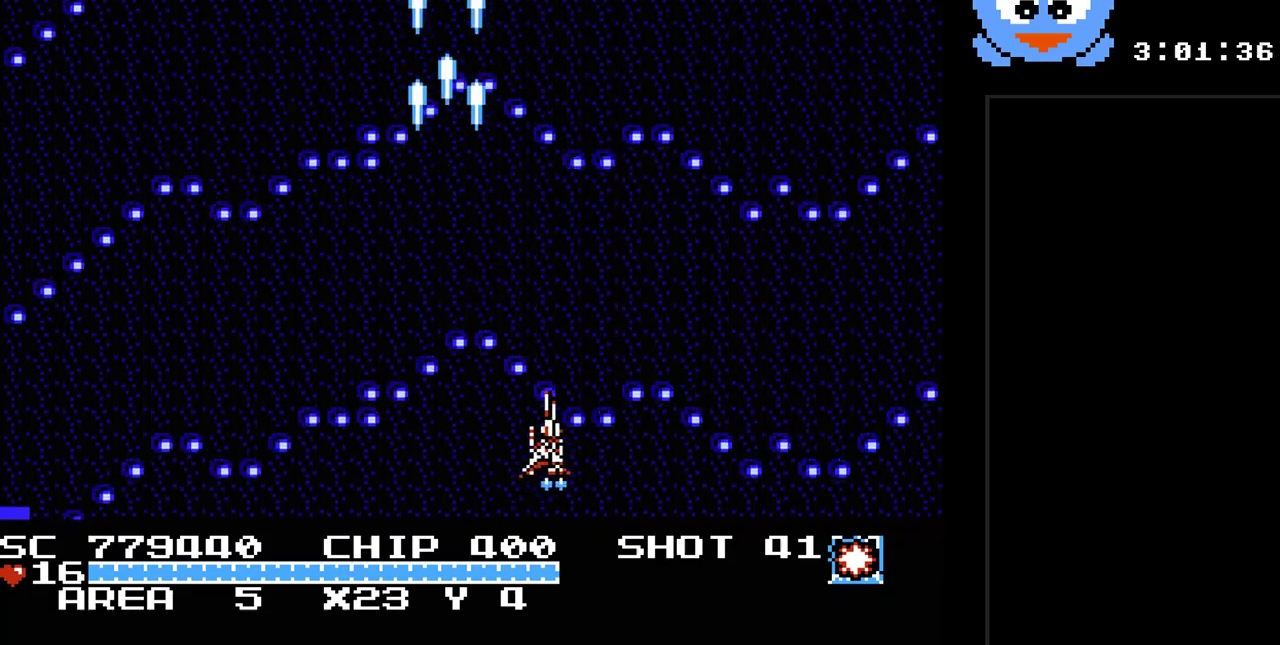
{"buttons": ["Y"], "events": [[433, "DPAD_RIGHT", "up"]]}
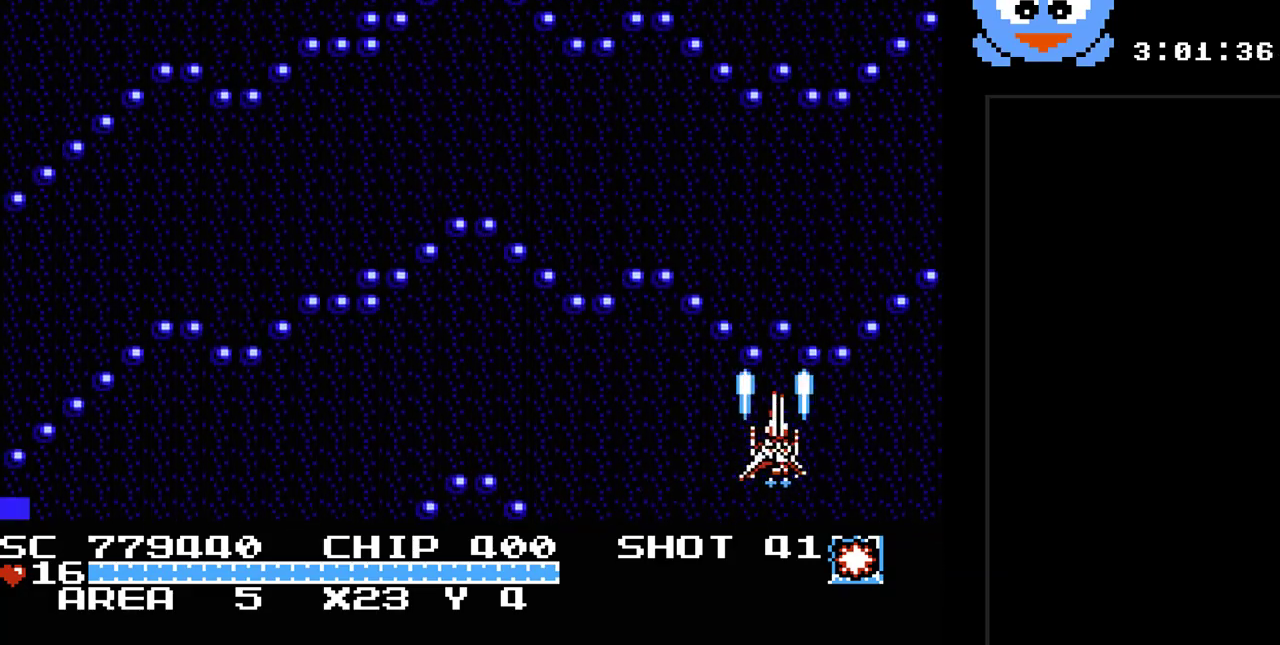
{"buttons": ["Y", "DPAD_LEFT"], "events": [[167, "DPAD_LEFT", "down"]]}
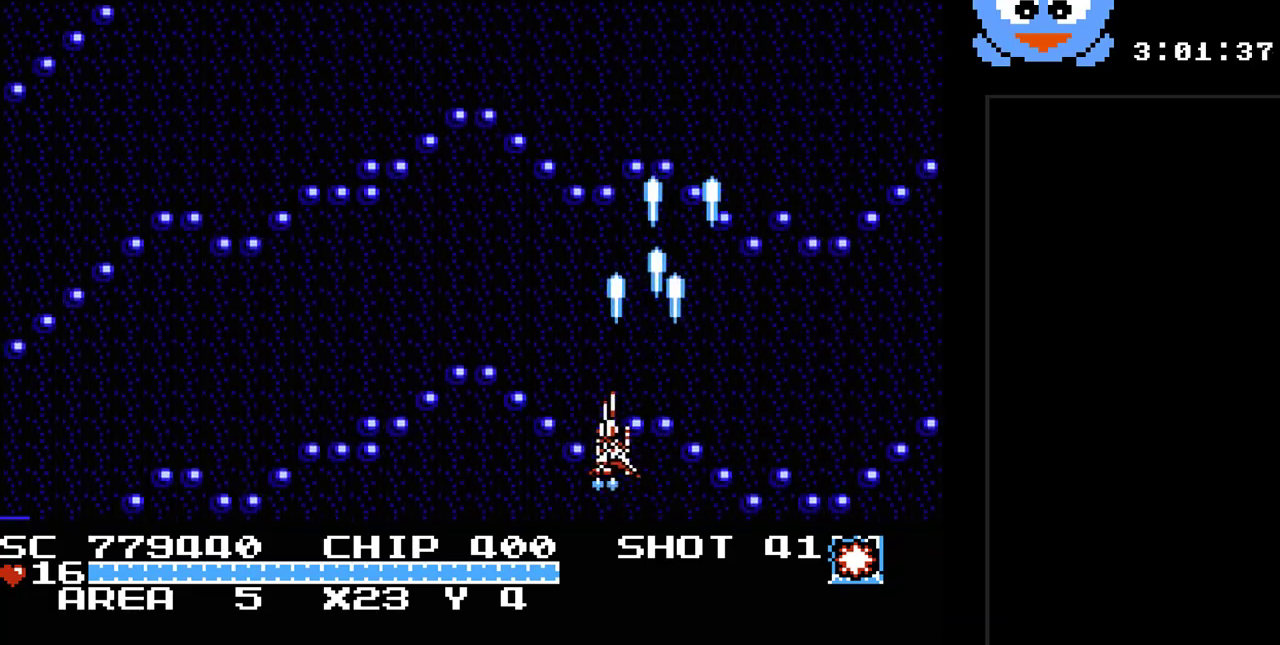
{"buttons": ["Y", "DPAD_LEFT"], "events": []}
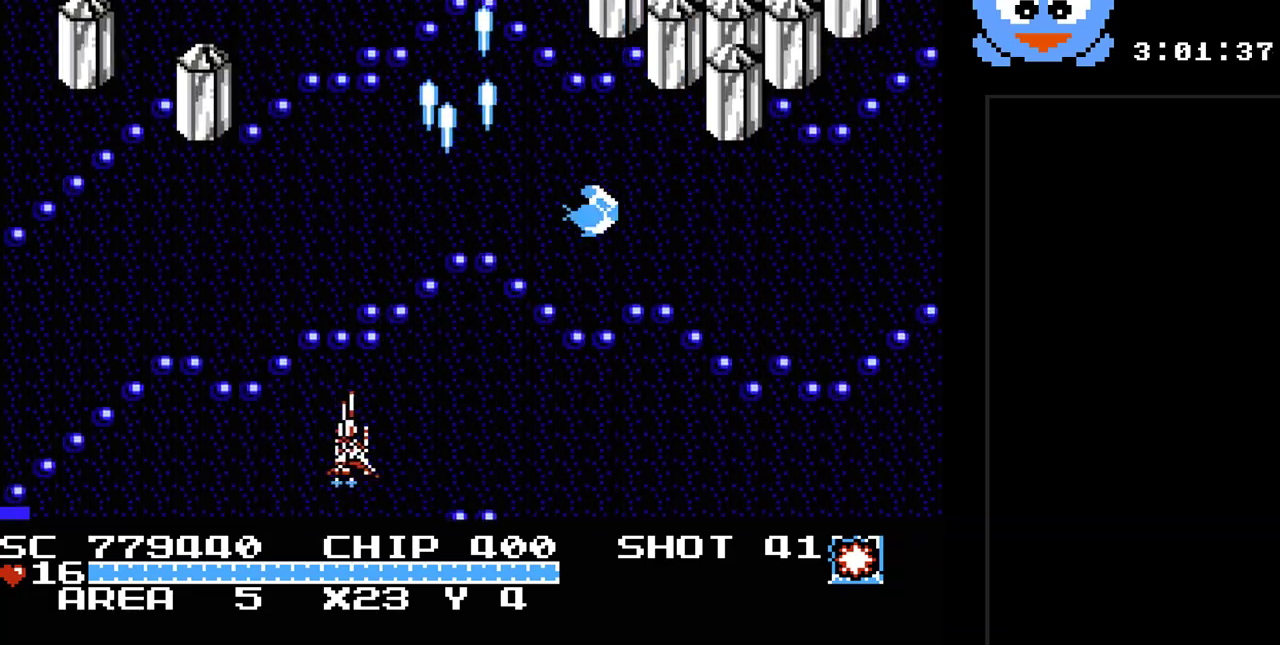
{"buttons": ["Y", "DPAD_RIGHT"], "events": [[150, "DPAD_LEFT", "up"], [183, "DPAD_RIGHT", "down"]]}
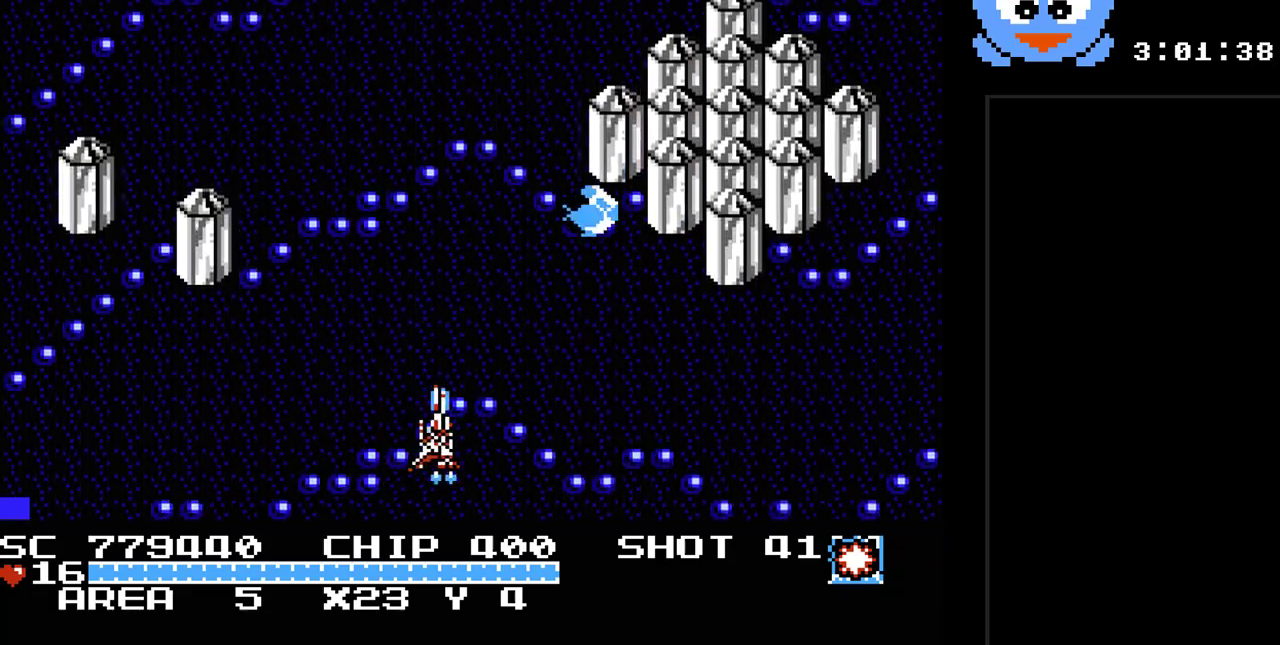
{"buttons": ["Y"], "events": [[317, "DPAD_RIGHT", "up"]]}
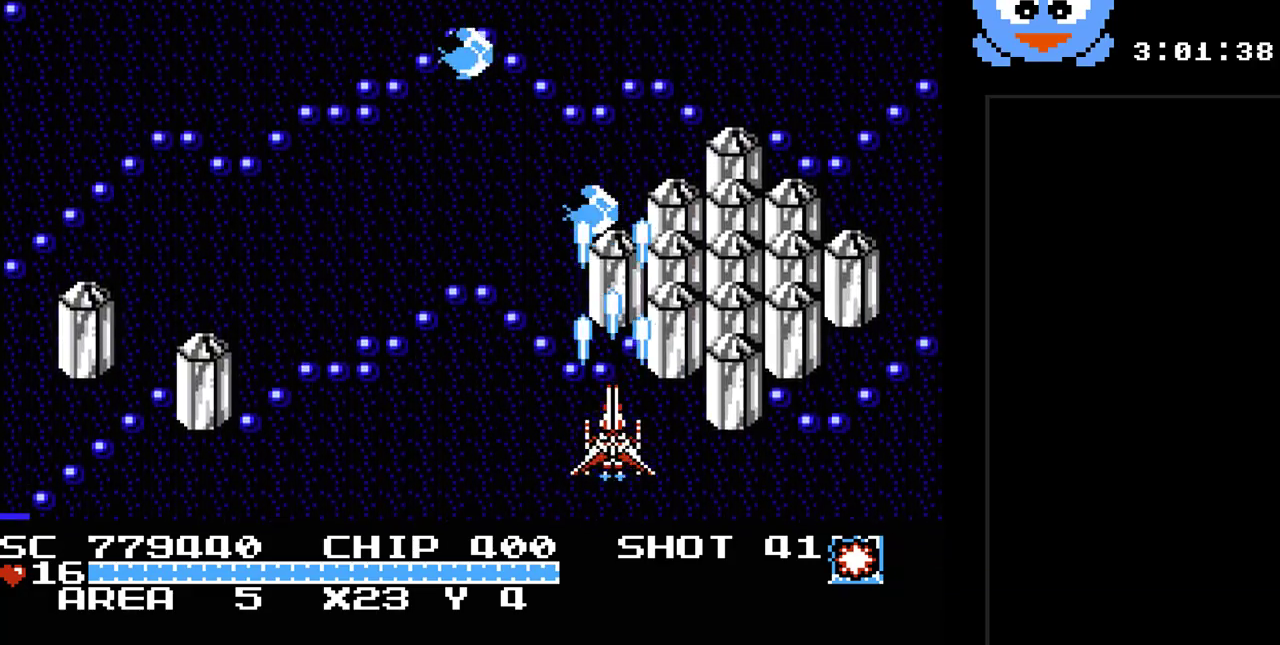
{"buttons": ["Y", "DPAD_LEFT"], "events": [[500, "DPAD_LEFT", "down"]]}
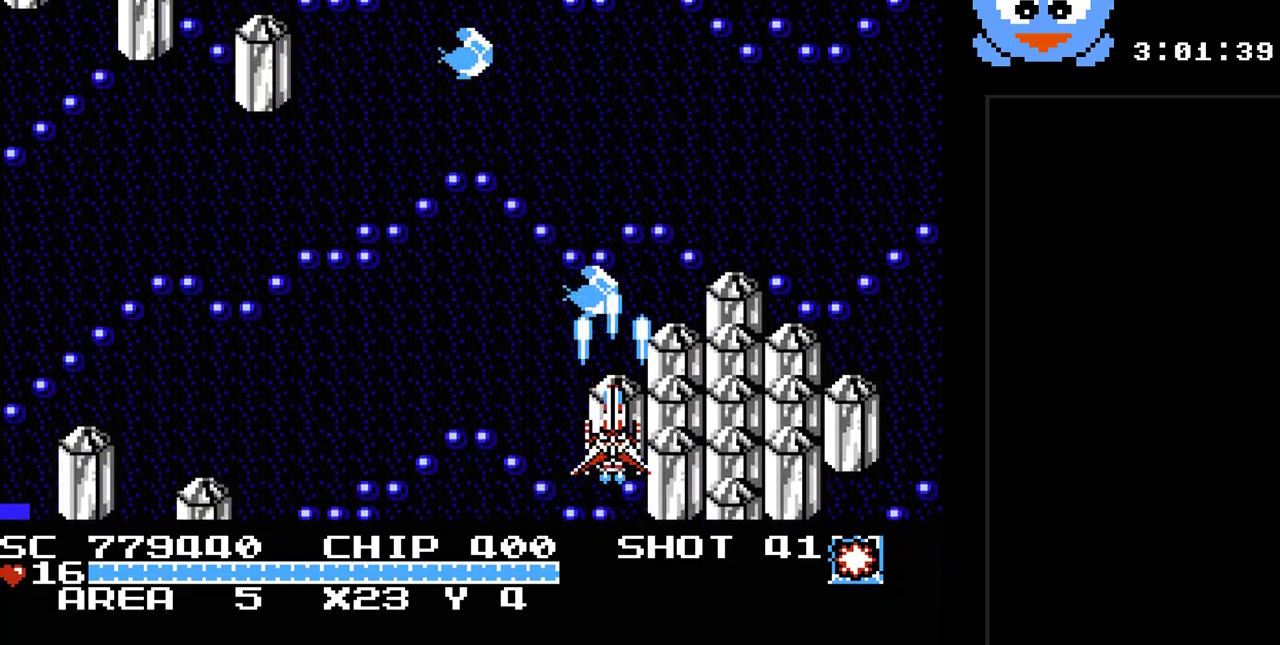
{"buttons": ["Y", "DPAD_UP", "DPAD_LEFT"], "events": [[417, "DPAD_UP", "down"]]}
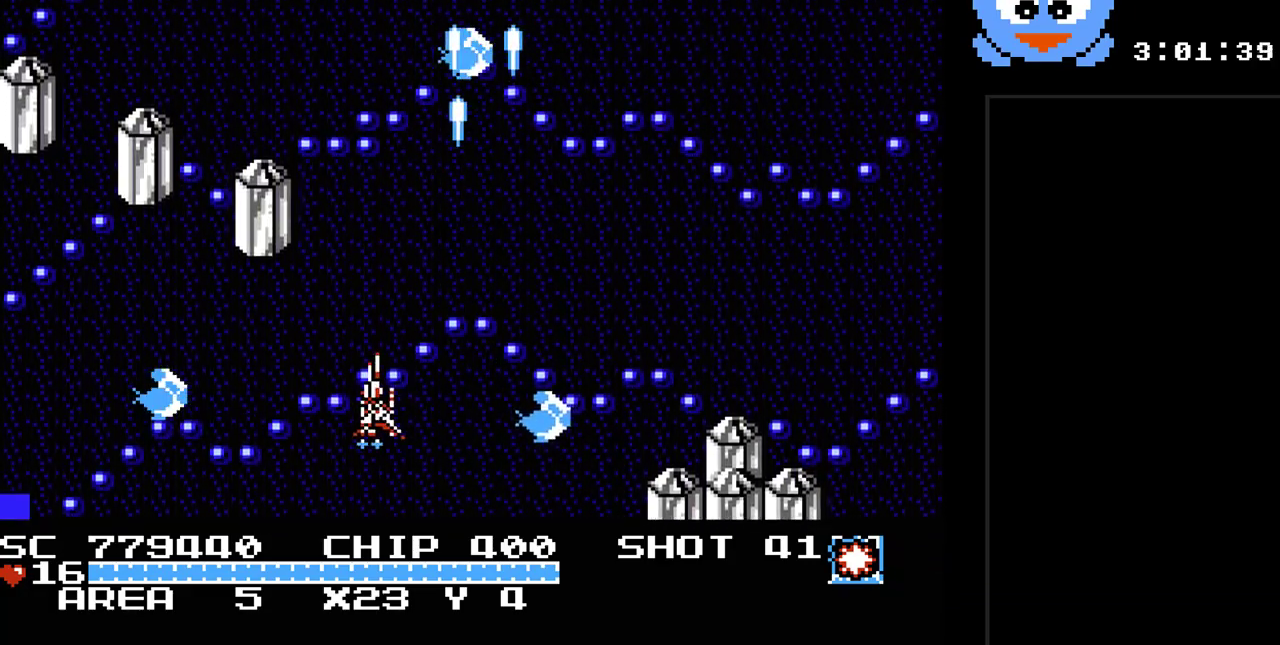
{"buttons": ["Y", "DPAD_RIGHT"], "events": [[133, "DPAD_LEFT", "up"], [200, "DPAD_RIGHT", "down"], [367, "DPAD_UP", "up"], [417, "DPAD_UP", "down"], [483, "DPAD_UP", "up"]]}
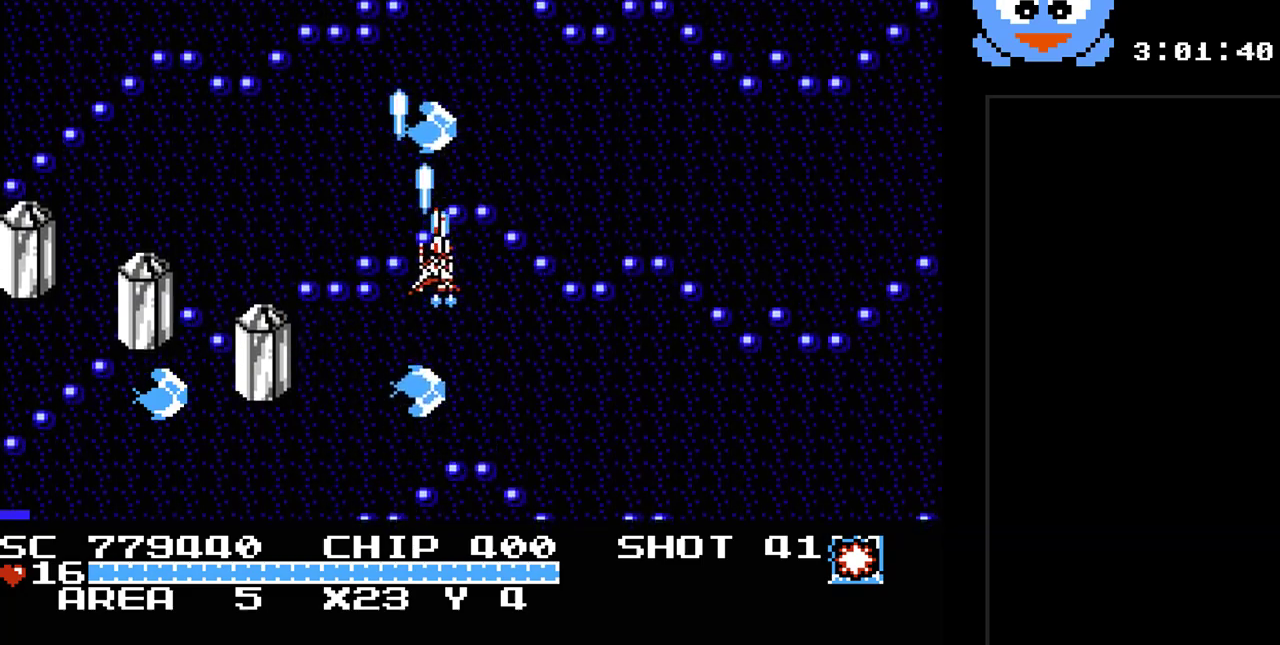
{"buttons": ["Y", "DPAD_RIGHT"], "events": []}
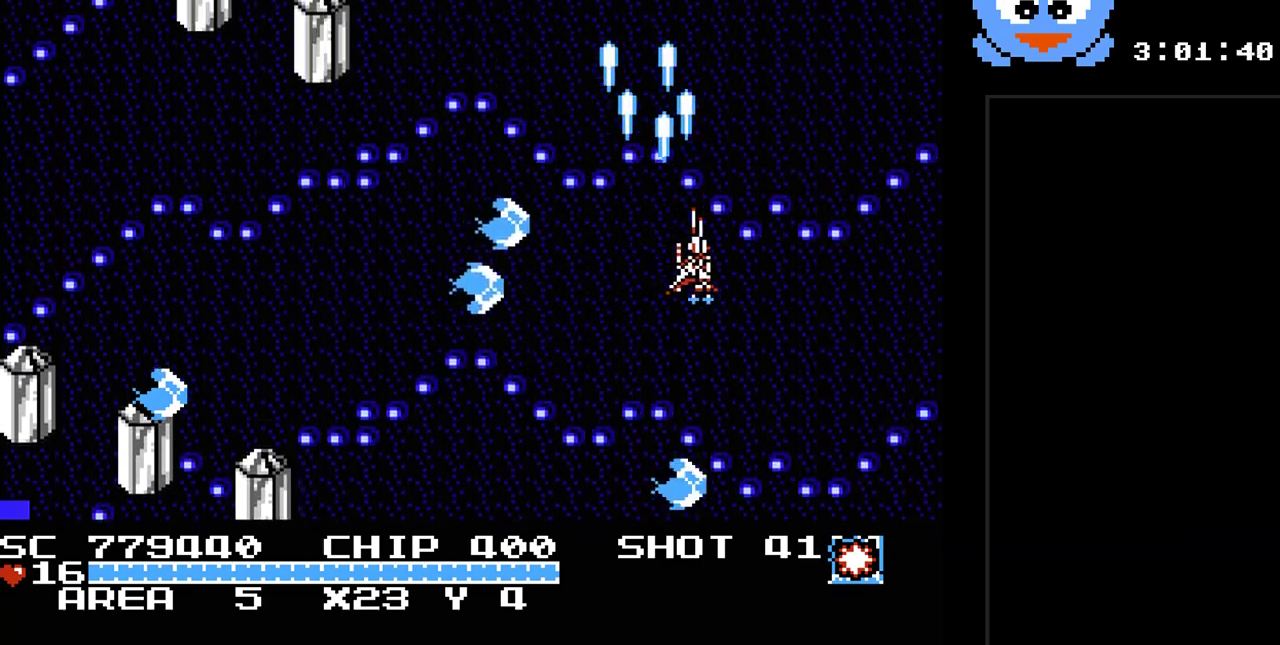
{"buttons": ["Y", "DPAD_UP", "DPAD_LEFT"], "events": [[167, "DPAD_UP", "down"], [217, "DPAD_RIGHT", "up"], [383, "DPAD_LEFT", "down"]]}
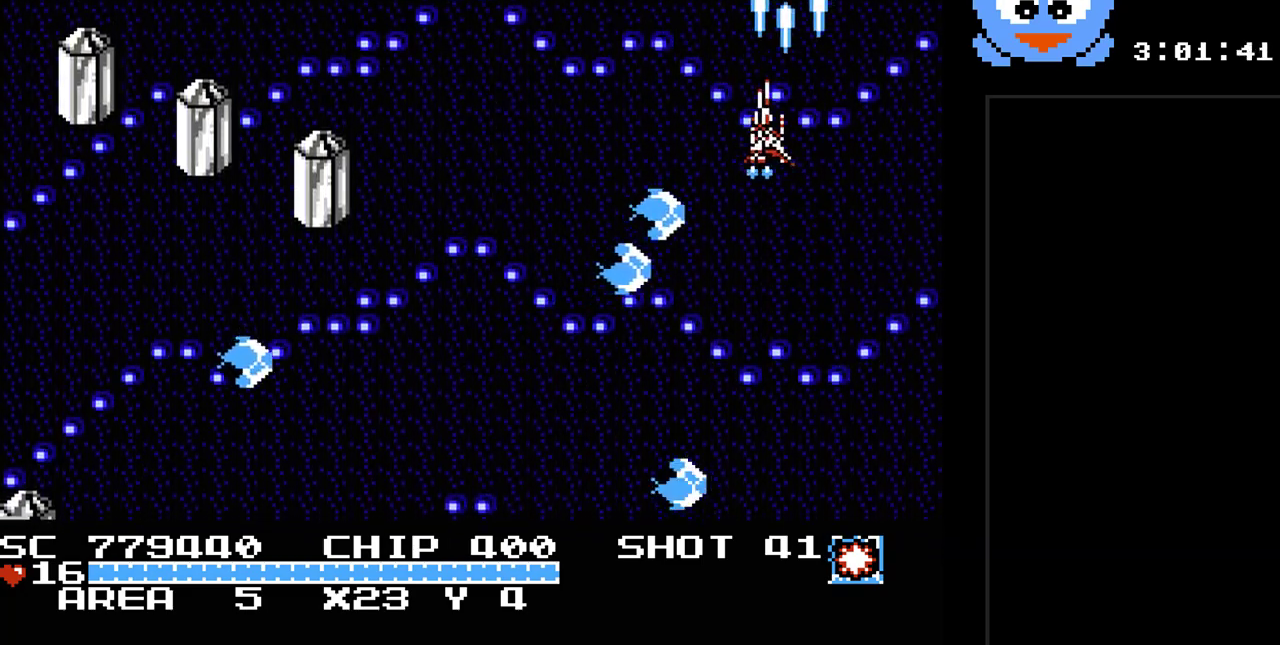
{"buttons": ["Y", "DPAD_LEFT"], "events": [[367, "DPAD_UP", "up"]]}
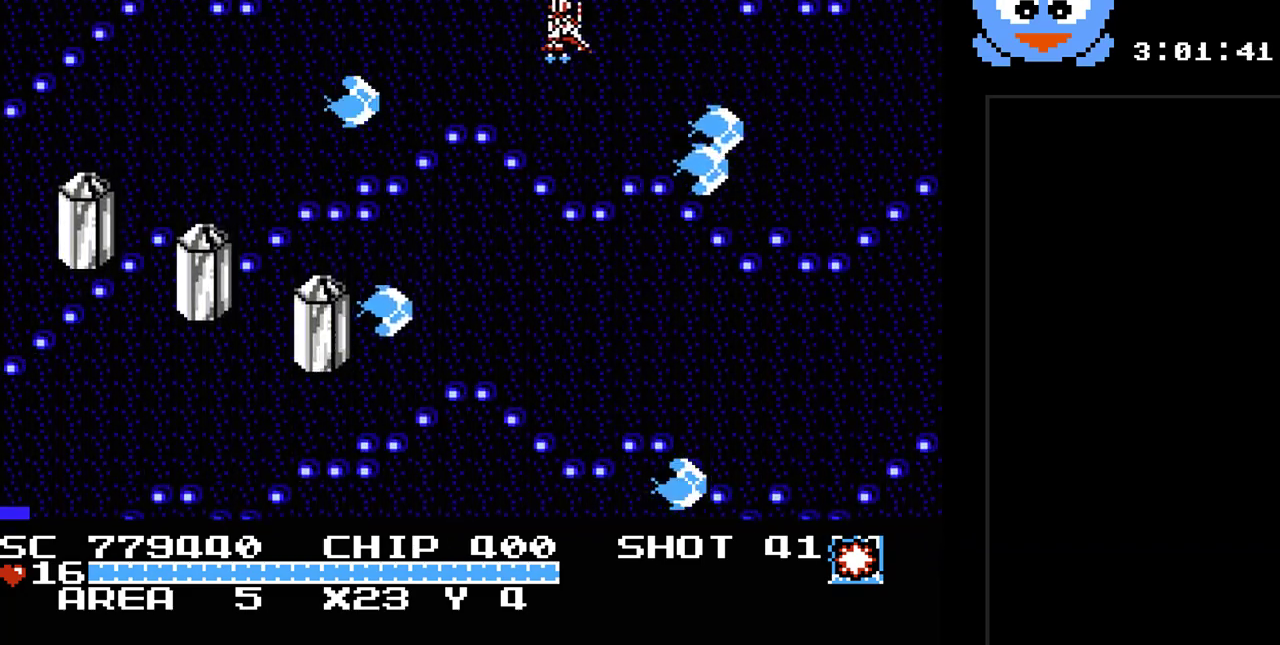
{"buttons": ["B", "Y", "DPAD_LEFT"], "events": [[217, "DPAD_UP", "down"], [417, "B", "down"], [433, "DPAD_UP", "up"]]}